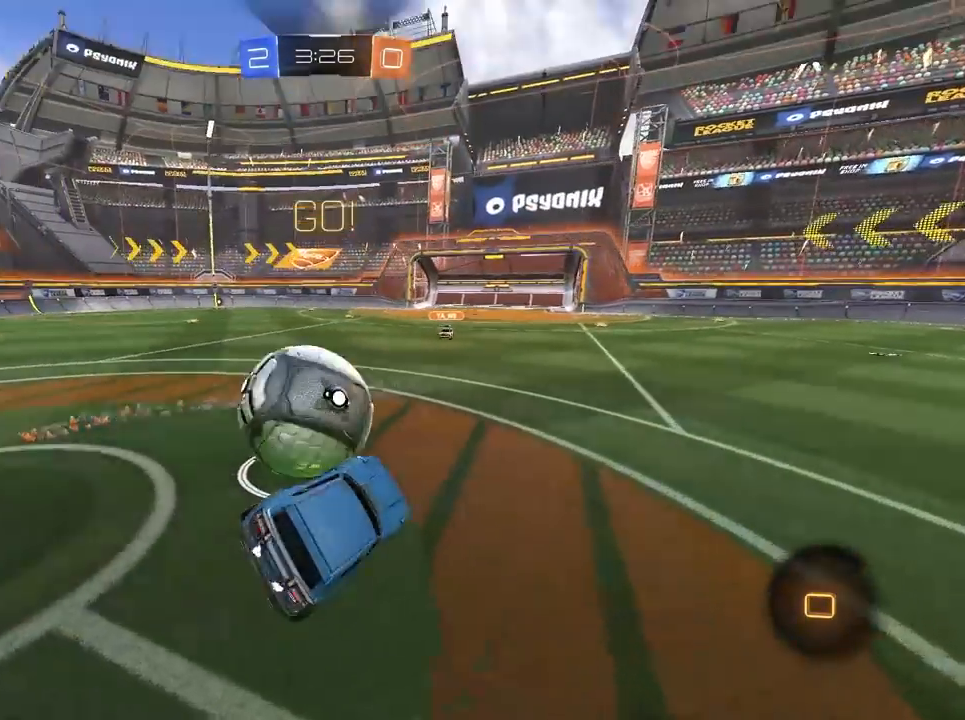
Gameplay with keyboard and mouse; each line is a JSON object with the keys and mouse buttons held at the frame after it. "events" lists presses ("down") and releases ("up") of "1", "2", "3", "4", "5", "a", "alt", "c", "caps_lock", "ctrl", "d", "e", "f", "g", "q", "r", "s", "shift", "space", "t", "tab", "v", "w", "x", "z", "mouse_left", "mouse_wheel" and "mouse_right" between this image and that frame as [ms after this image, input, new state], when the widget could be followed in between. "mouse_left", "mouse_wheel", "mouse_right" = the "left", "wheel", "right" buttons of the "mouse" list. No other keys are recorded. "wheel" means that the mouse wheel is clicked or scrolled. "mouse_move" is the direction in which the mouse moves at that frame (one of eight, or "still"), when it could be read.
{"keys": ["d", "w"], "mouse": [], "mouse_move": "still", "events": [[83, "a", "down"], [133, "w", "down"], [367, "a", "up"], [467, "d", "down"]]}
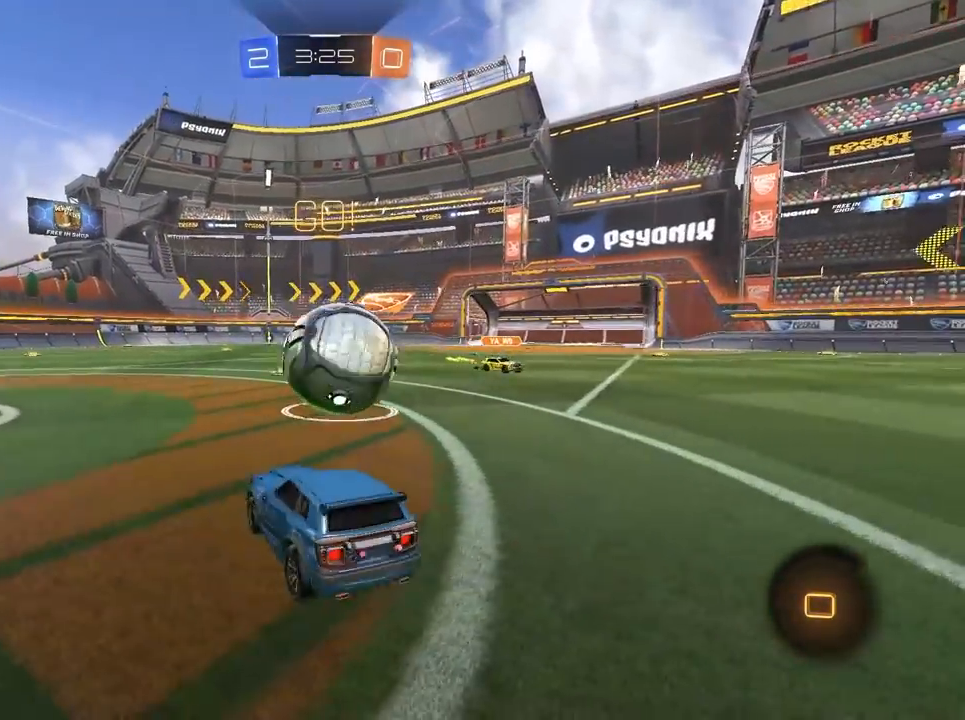
{"keys": ["d", "w"], "mouse": [], "mouse_move": "still", "events": [[17, "mouse_left", "down"], [17, "mouse_right", "down"], [150, "mouse_left", "up"], [150, "mouse_right", "up"], [250, "mouse_left", "down"], [250, "mouse_right", "down"], [483, "mouse_left", "up"], [483, "mouse_right", "up"]]}
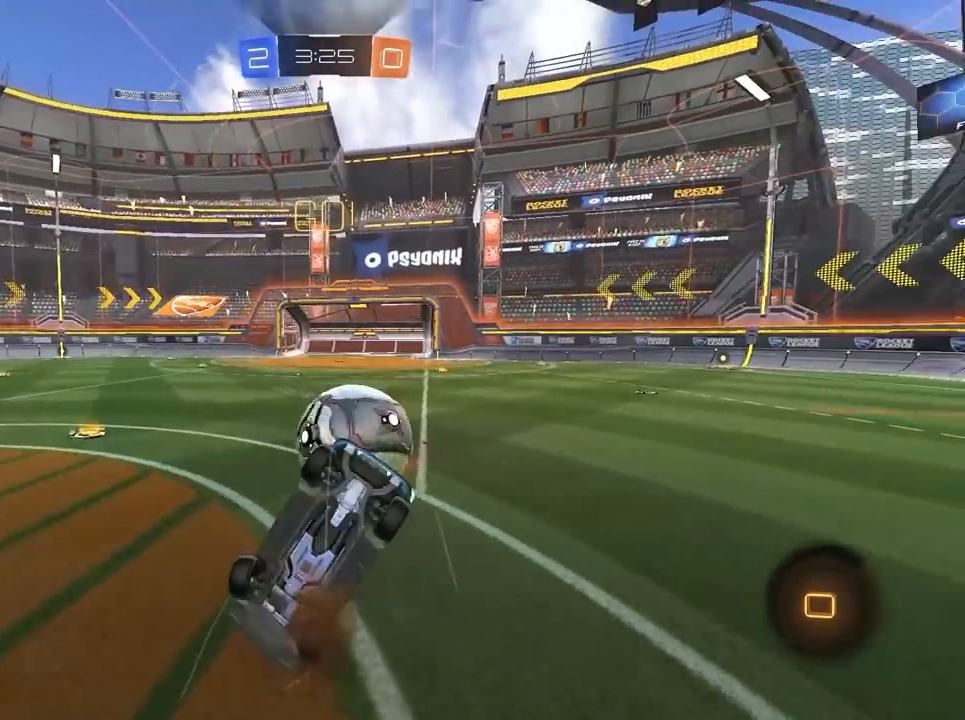
{"keys": ["d", "w"], "mouse": [], "mouse_move": "still", "events": []}
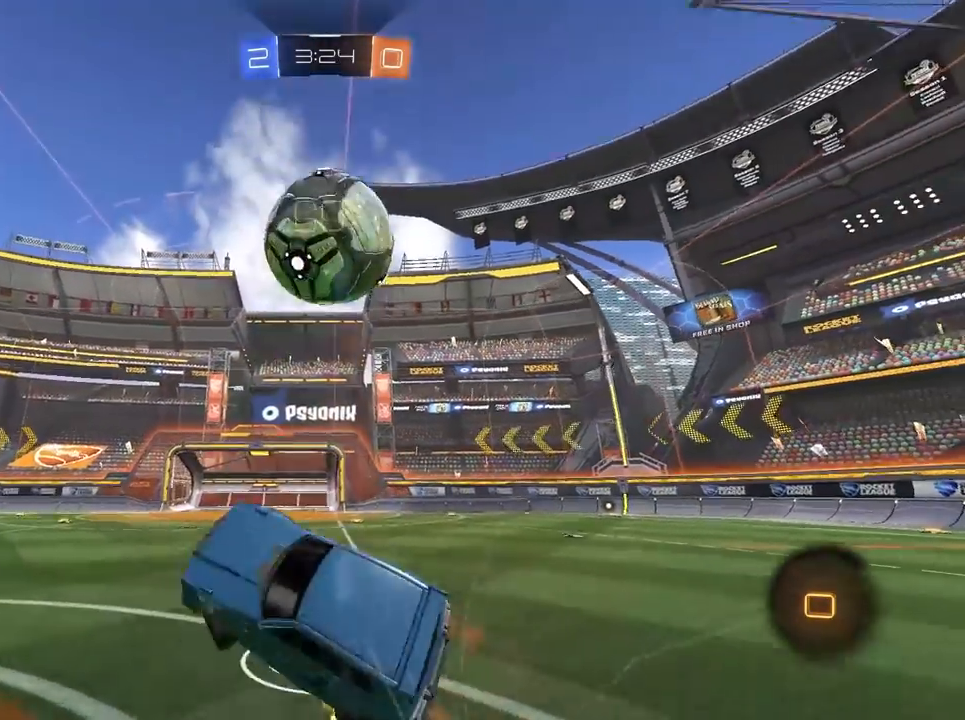
{"keys": ["a", "space", "w"], "mouse": [], "mouse_move": "still", "events": [[83, "d", "up"], [83, "w", "up"], [317, "a", "down"], [317, "mouse_left", "down"], [317, "w", "down"], [417, "mouse_left", "up"], [417, "space", "down"]]}
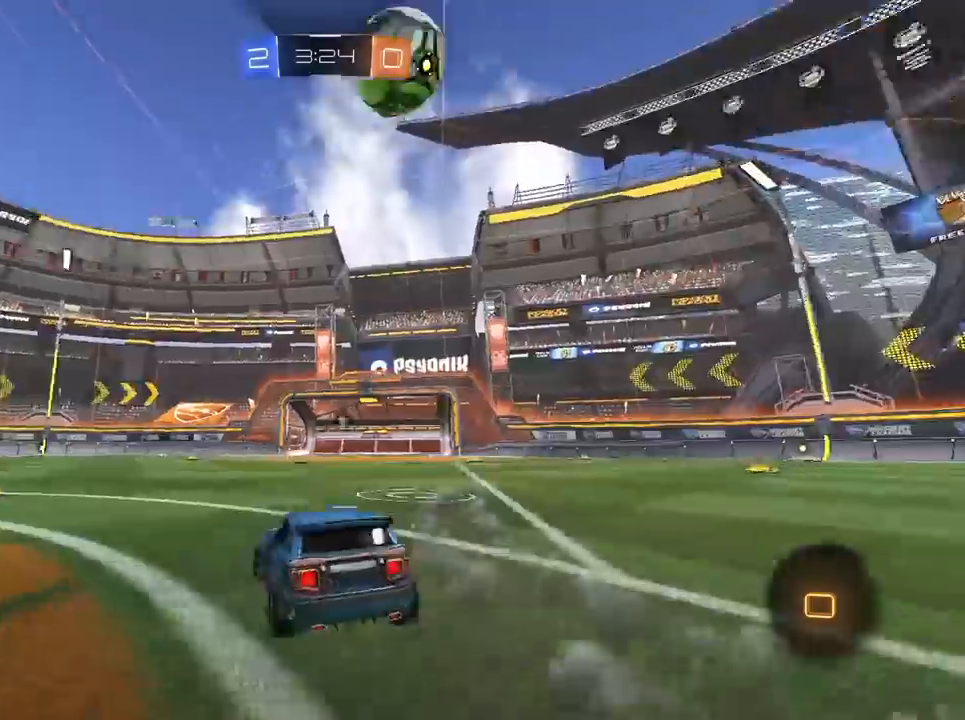
{"keys": ["w"], "mouse": [], "mouse_move": "still", "events": [[50, "space", "up"], [333, "a", "up"]]}
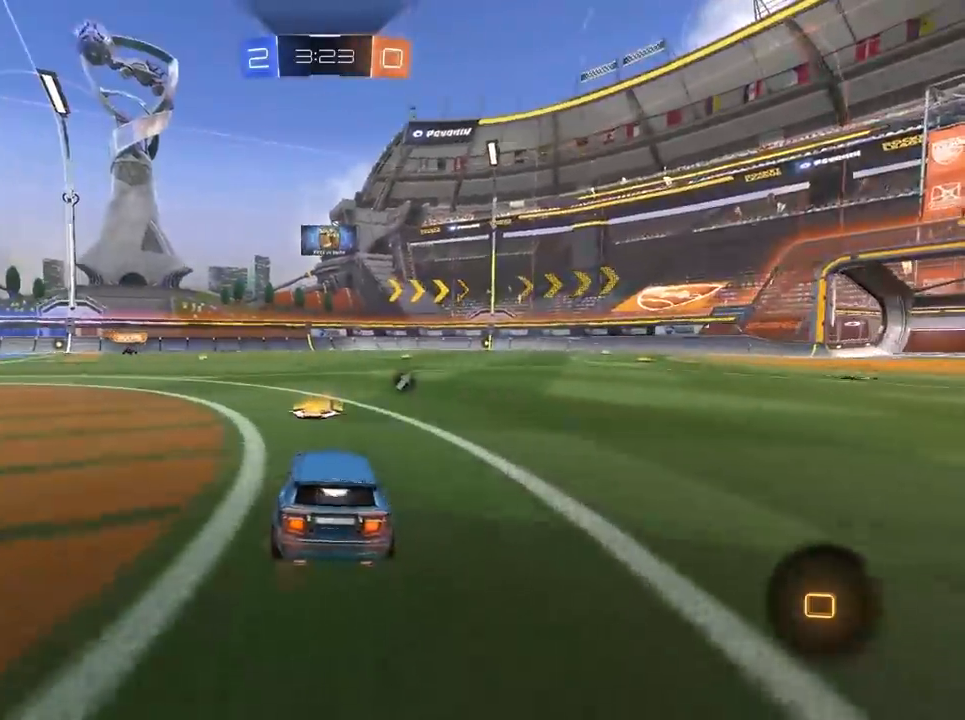
{"keys": ["a", "w"], "mouse": [], "mouse_move": "still", "events": [[117, "space", "down"], [217, "a", "down"], [267, "space", "up"]]}
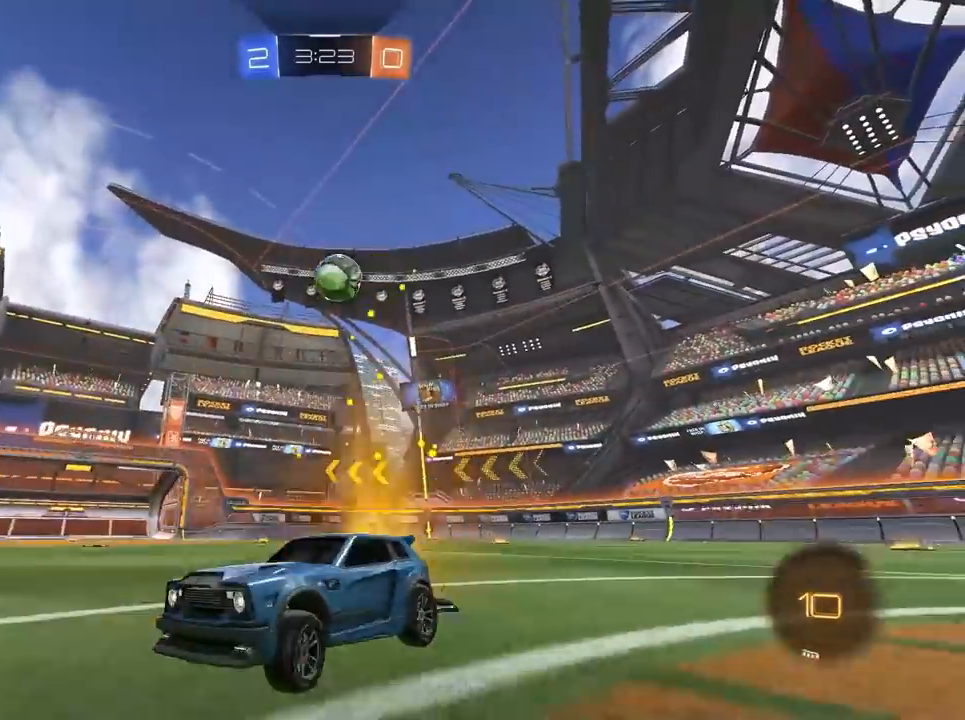
{"keys": ["w"], "mouse": [], "mouse_move": "still", "events": [[367, "a", "up"]]}
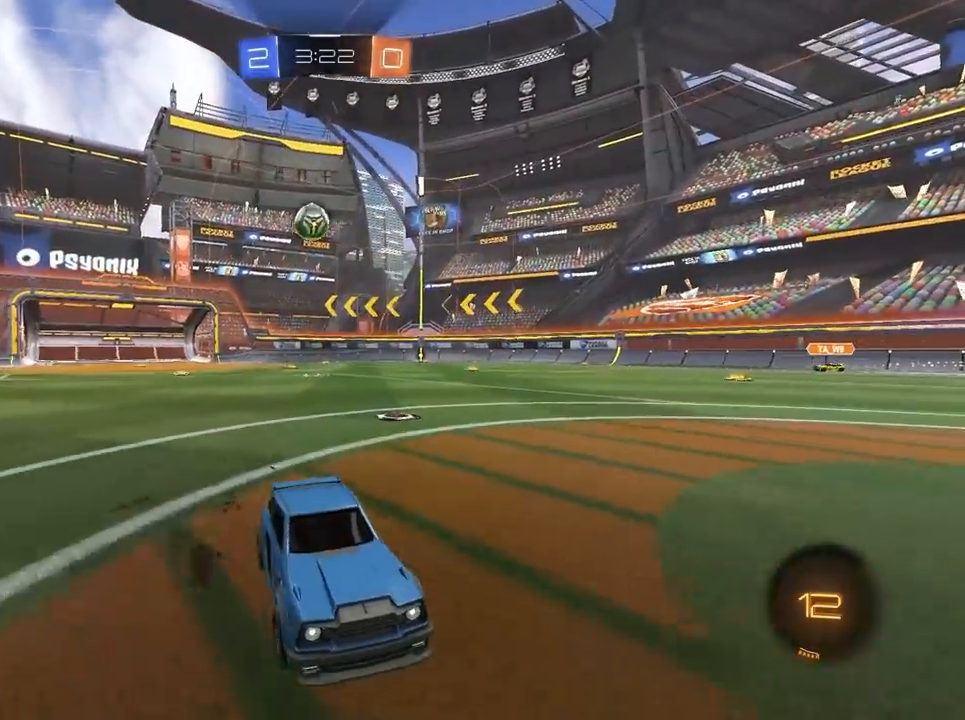
{"keys": ["a", "w"], "mouse": [], "mouse_move": "still", "events": [[50, "a", "down"]]}
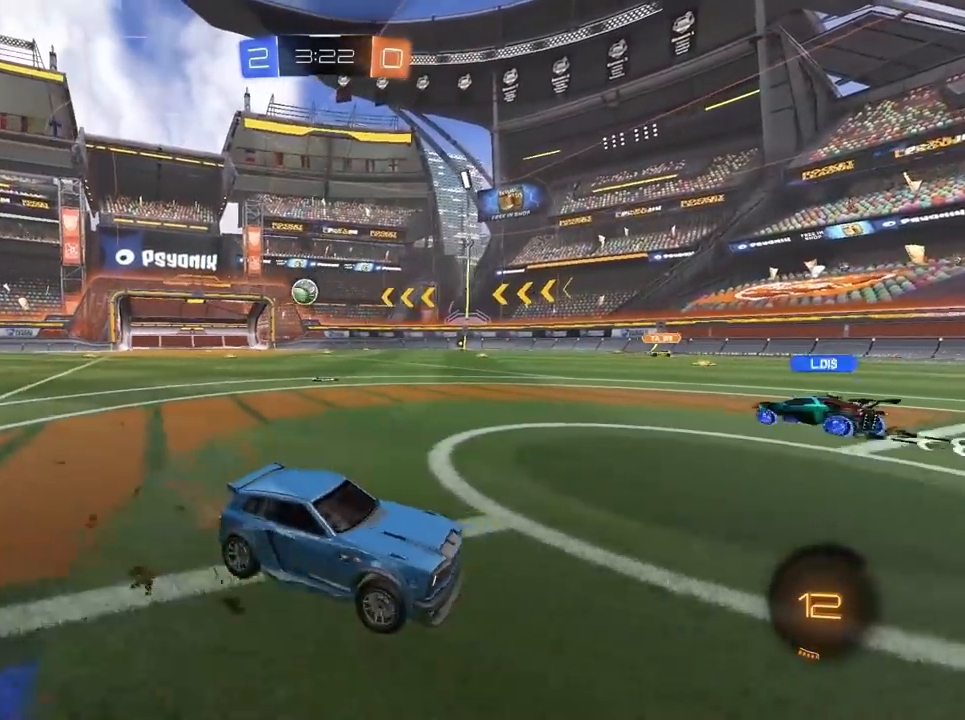
{"keys": ["w"], "mouse": [], "mouse_move": "still", "events": [[350, "a", "up"]]}
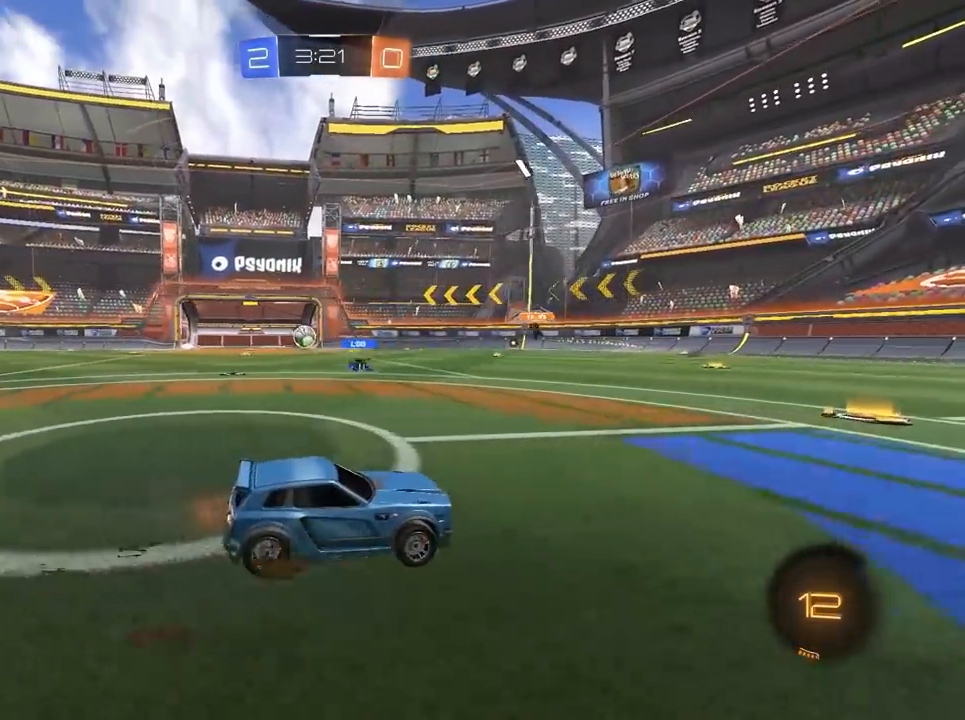
{"keys": ["w"], "mouse": [], "mouse_move": "still", "events": [[33, "mouse_right", "down"], [133, "mouse_right", "up"], [183, "mouse_right", "down"], [283, "mouse_right", "up"]]}
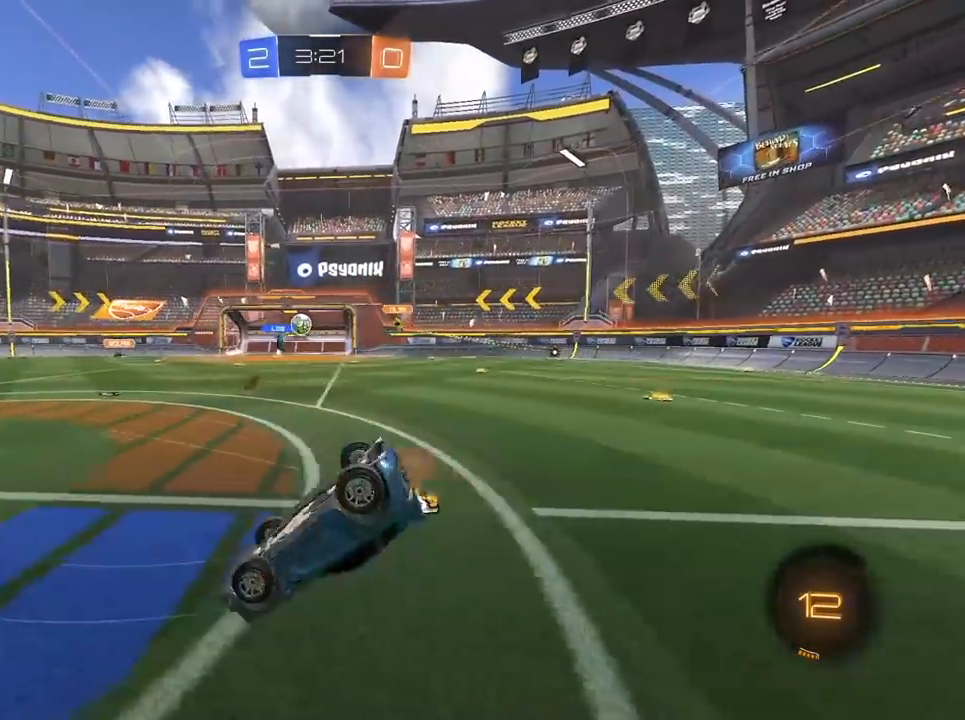
{"keys": ["w"], "mouse": [], "mouse_move": "still", "events": []}
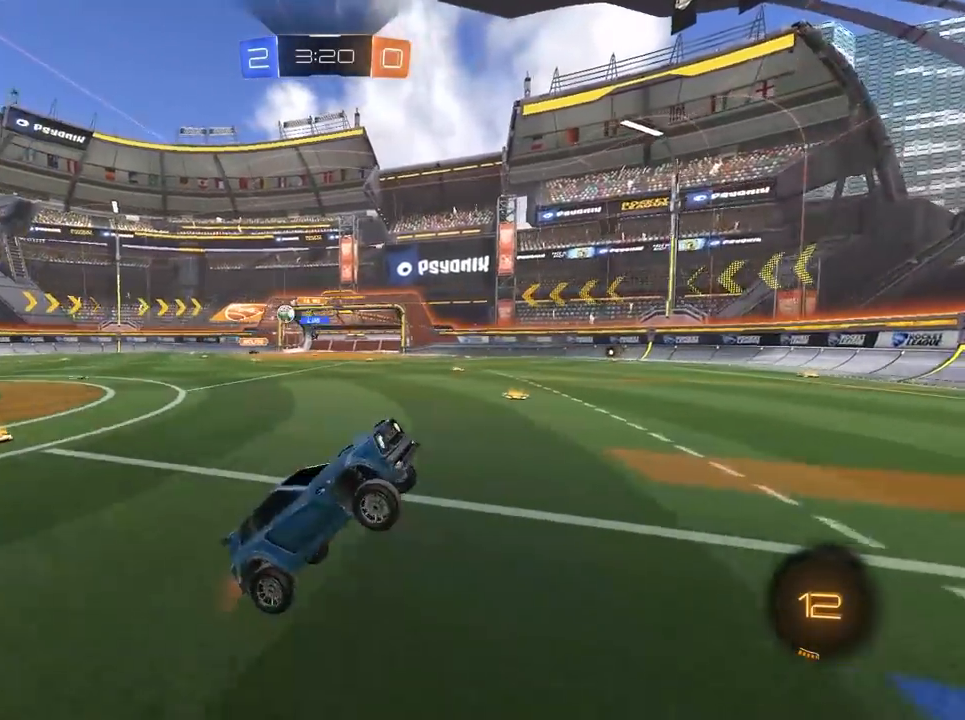
{"keys": ["a", "w"], "mouse": [], "mouse_move": "still", "events": [[217, "space", "down"], [350, "space", "up"], [500, "a", "down"]]}
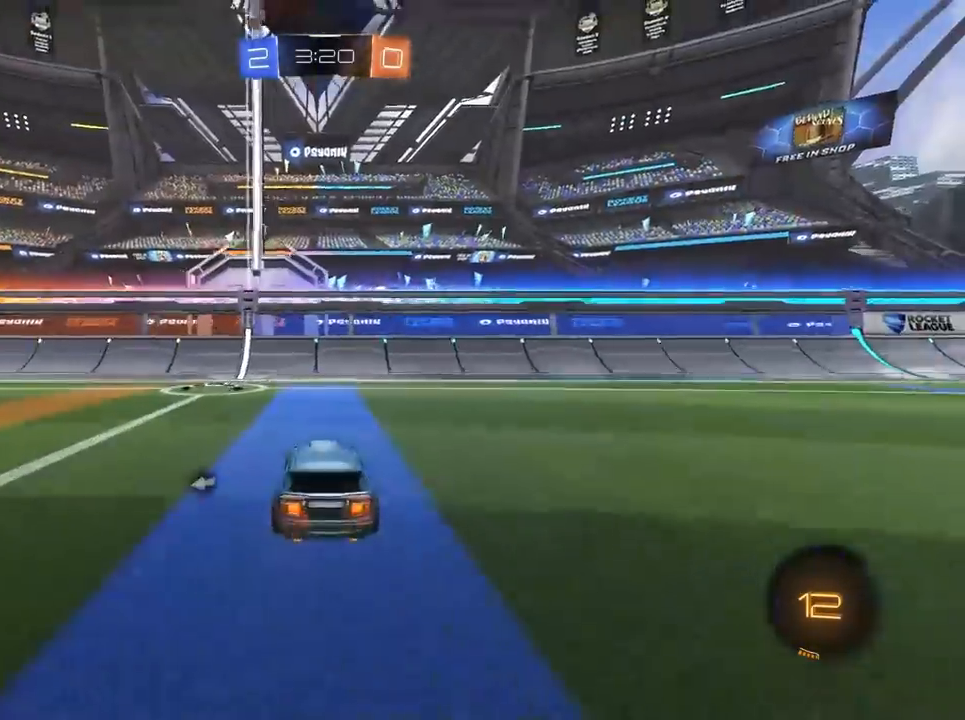
{"keys": ["a"], "mouse": [], "mouse_move": "still", "events": [[33, "space", "down"], [233, "space", "up"], [233, "w", "up"]]}
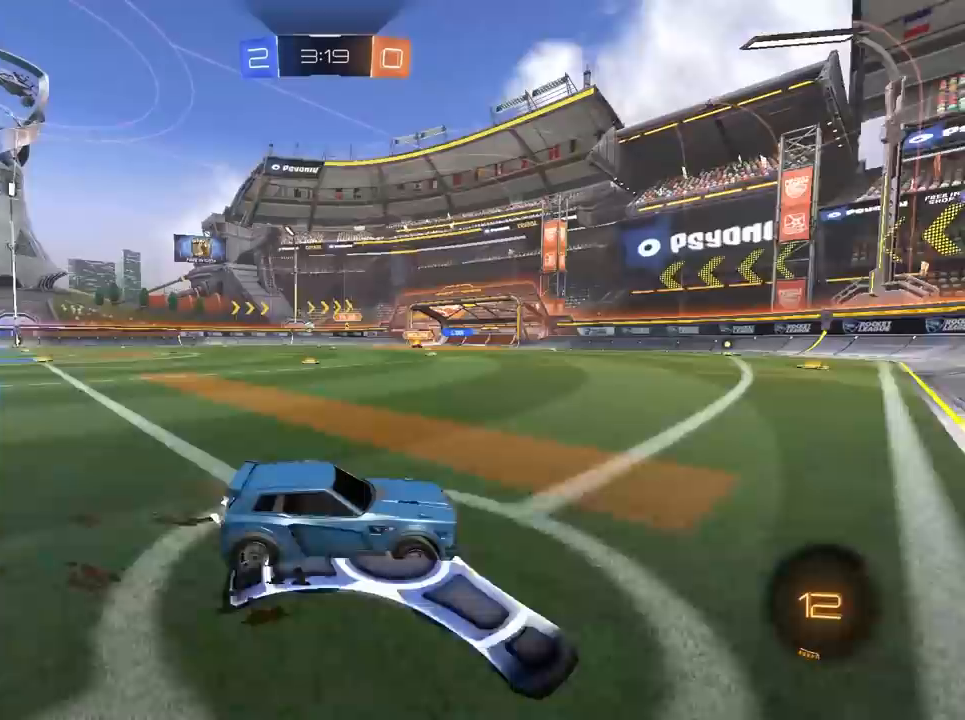
{"keys": [], "mouse": [], "mouse_move": "still", "events": [[450, "a", "up"]]}
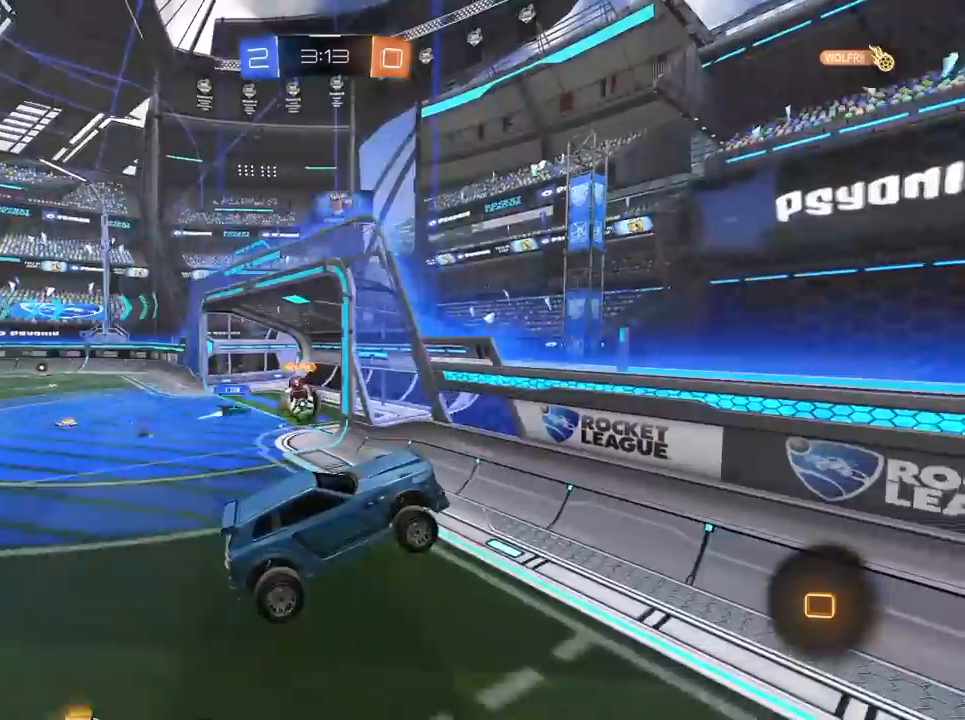
{"keys": [], "mouse": [], "mouse_move": "still", "events": []}
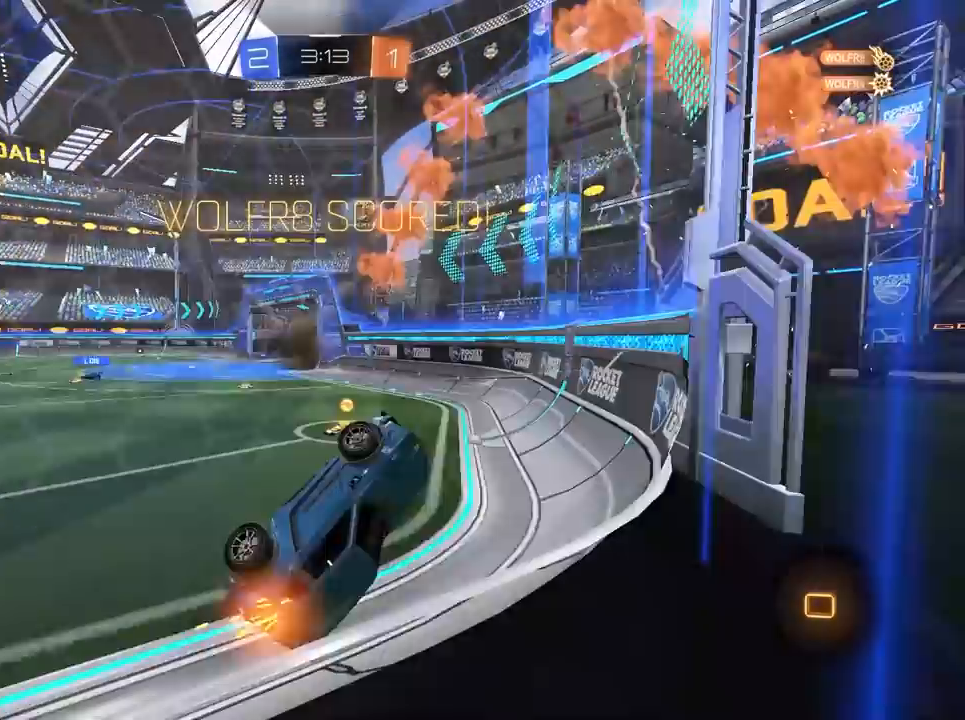
{"keys": [], "mouse": [], "mouse_move": "still", "events": []}
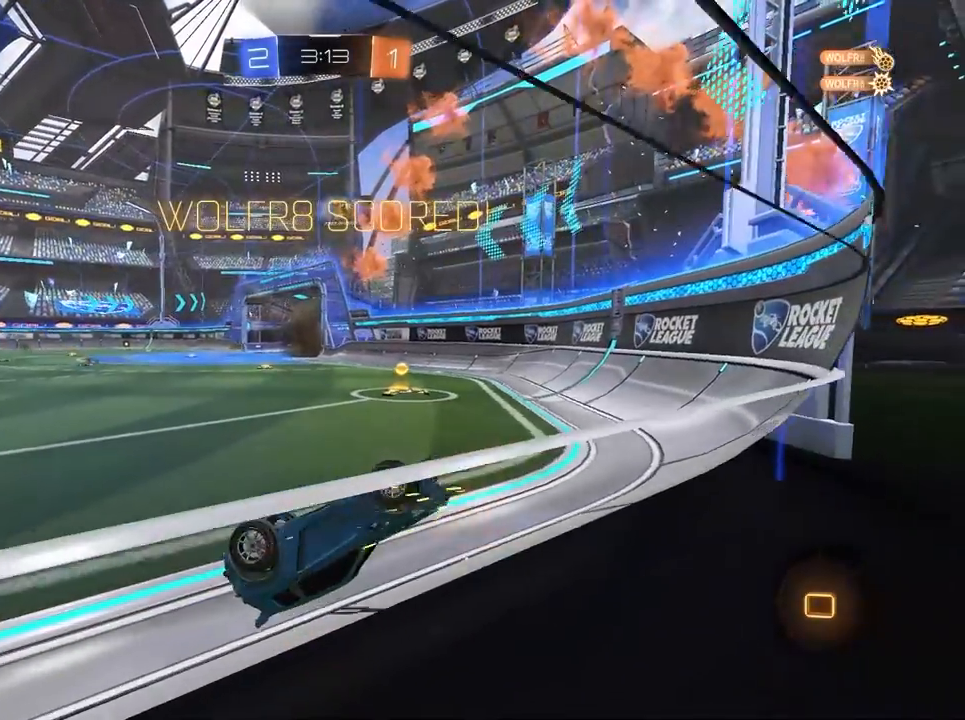
{"keys": [], "mouse": [], "mouse_move": "still", "events": []}
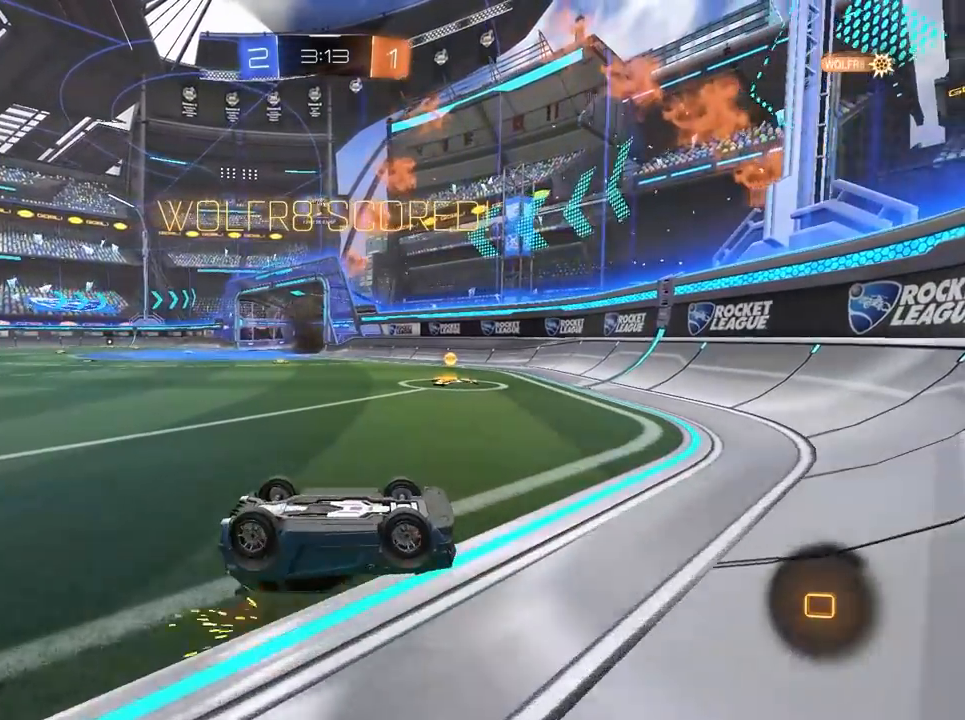
{"keys": ["4"], "mouse": [], "mouse_move": "still", "events": [[450, "4", "down"]]}
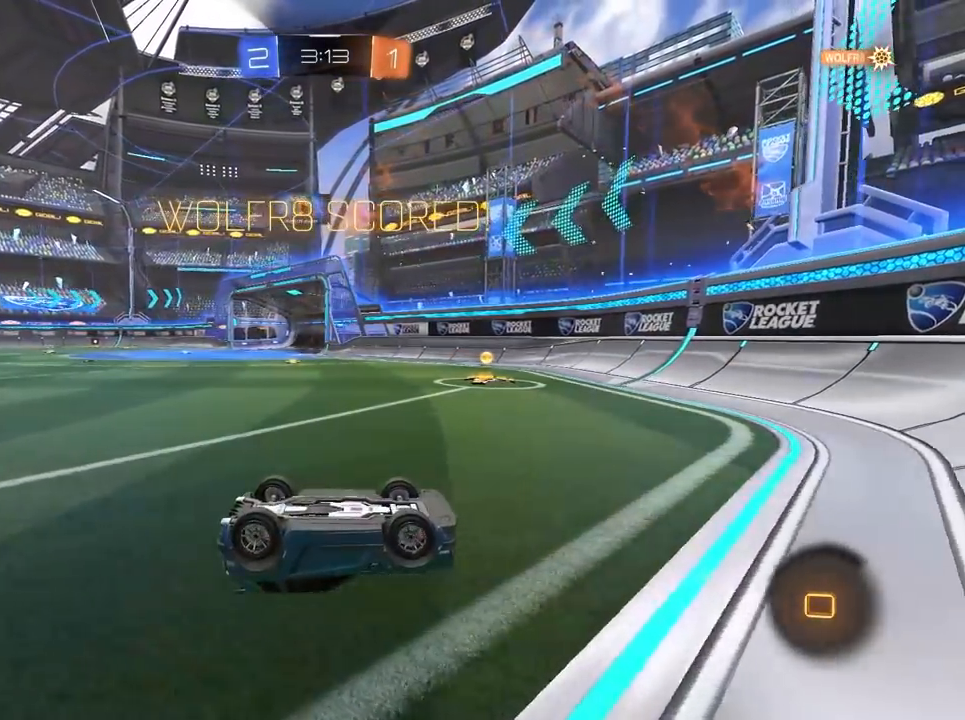
{"keys": [], "mouse": [], "mouse_move": "still", "events": [[50, "4", "up"]]}
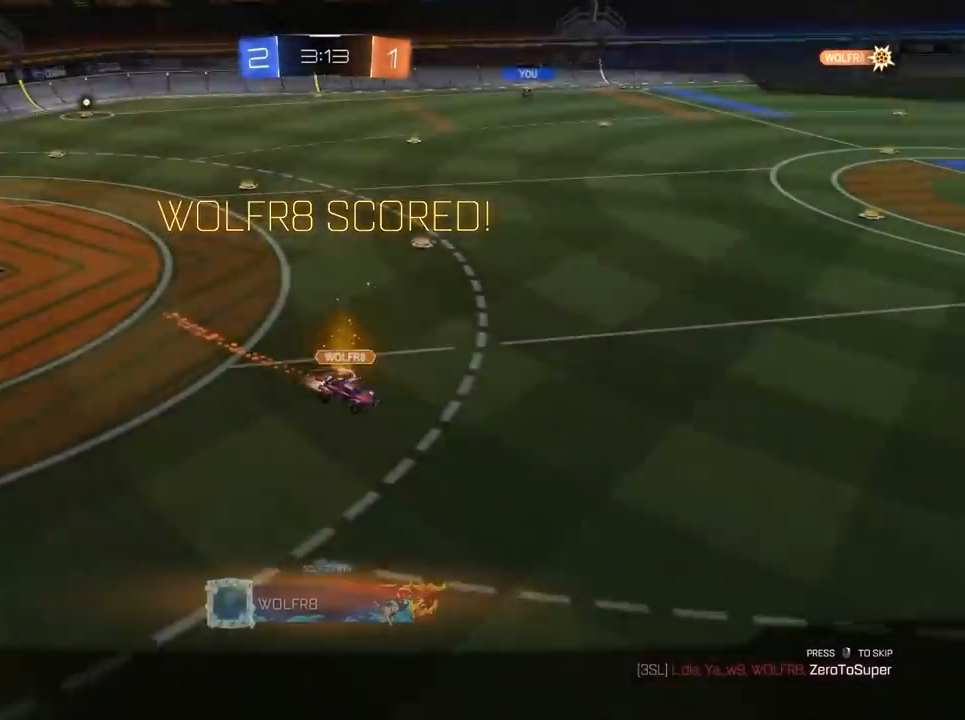
{"keys": ["d", "w"], "mouse": ["left"], "mouse_move": "still", "events": [[500, "d", "down"], [500, "mouse_left", "down"], [500, "w", "down"]]}
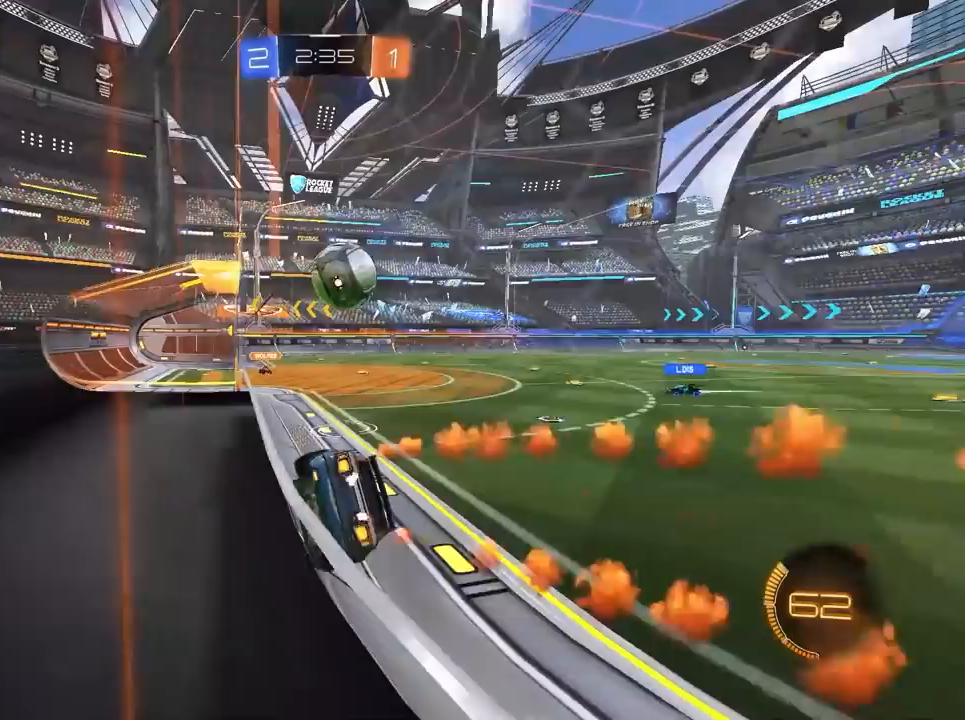
{"keys": ["d", "w"], "mouse": ["left"], "mouse_move": "still", "events": []}
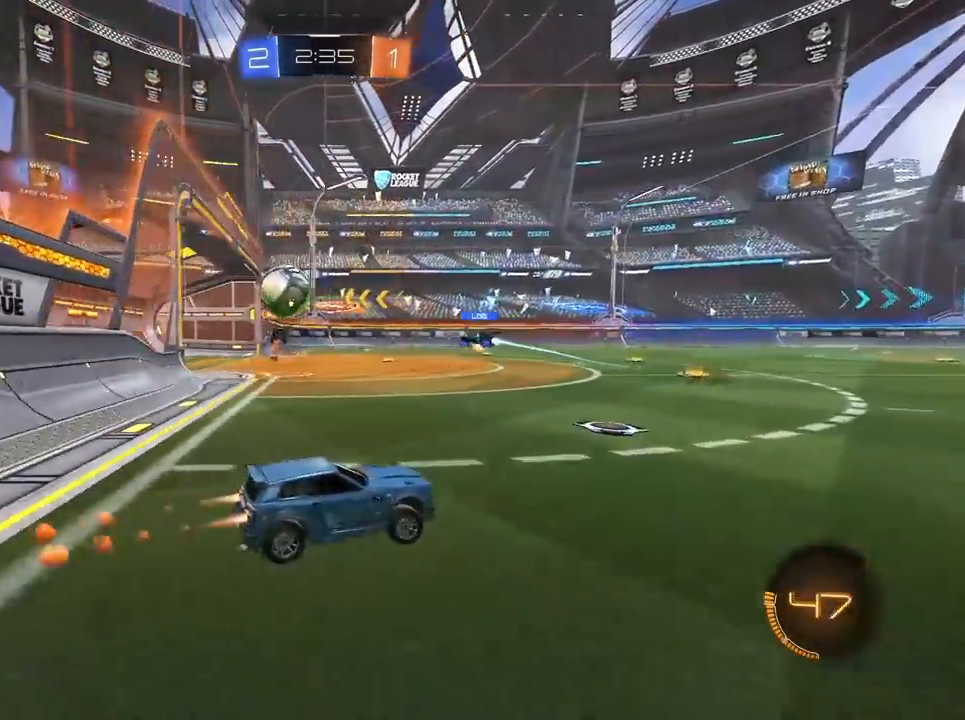
{"keys": ["w"], "mouse": [], "mouse_move": "still", "events": [[200, "d", "up"], [383, "d", "down"], [433, "mouse_left", "up"], [483, "d", "up"]]}
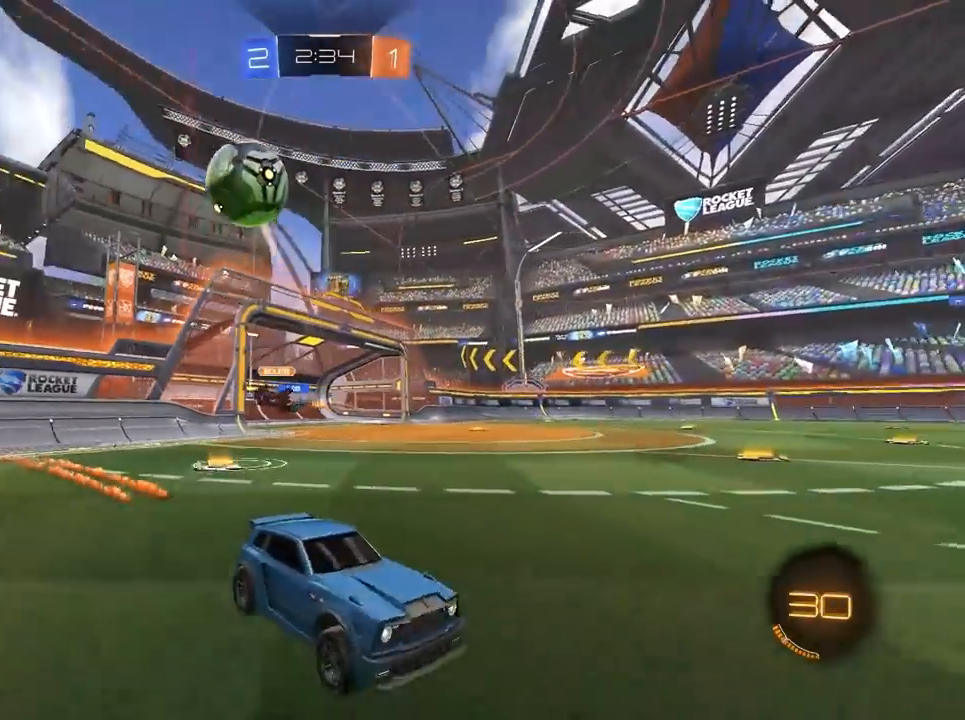
{"keys": ["w"], "mouse": ["left"], "mouse_move": "still", "events": [[217, "space", "down"], [350, "mouse_left", "down"], [350, "space", "up"]]}
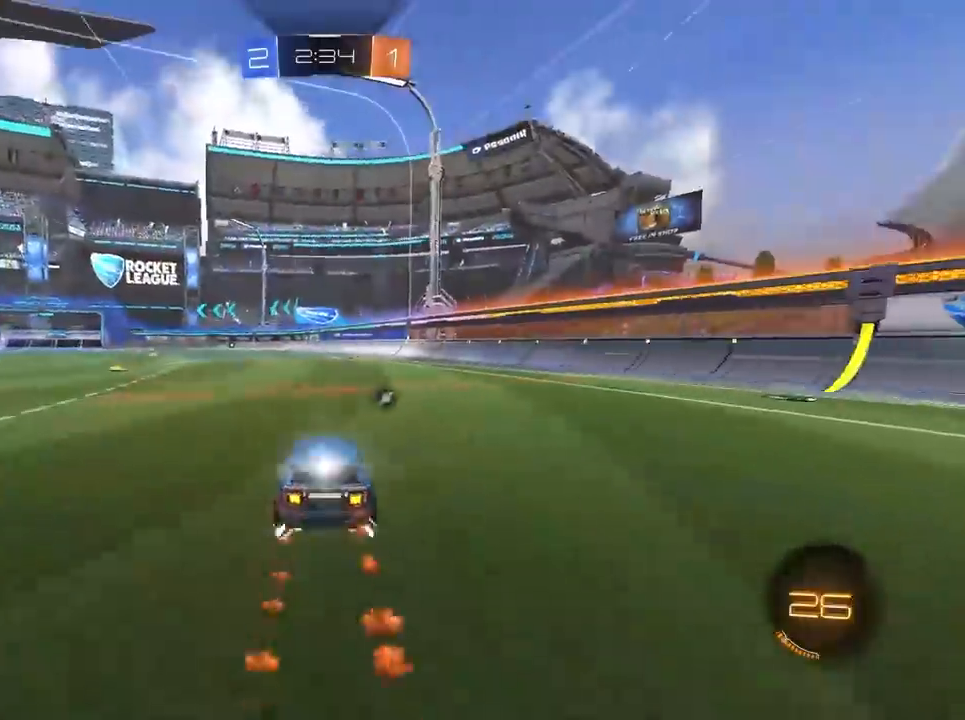
{"keys": ["a", "w"], "mouse": [], "mouse_move": "still", "events": [[83, "d", "down"], [217, "d", "up"], [267, "mouse_left", "up"], [367, "a", "down"]]}
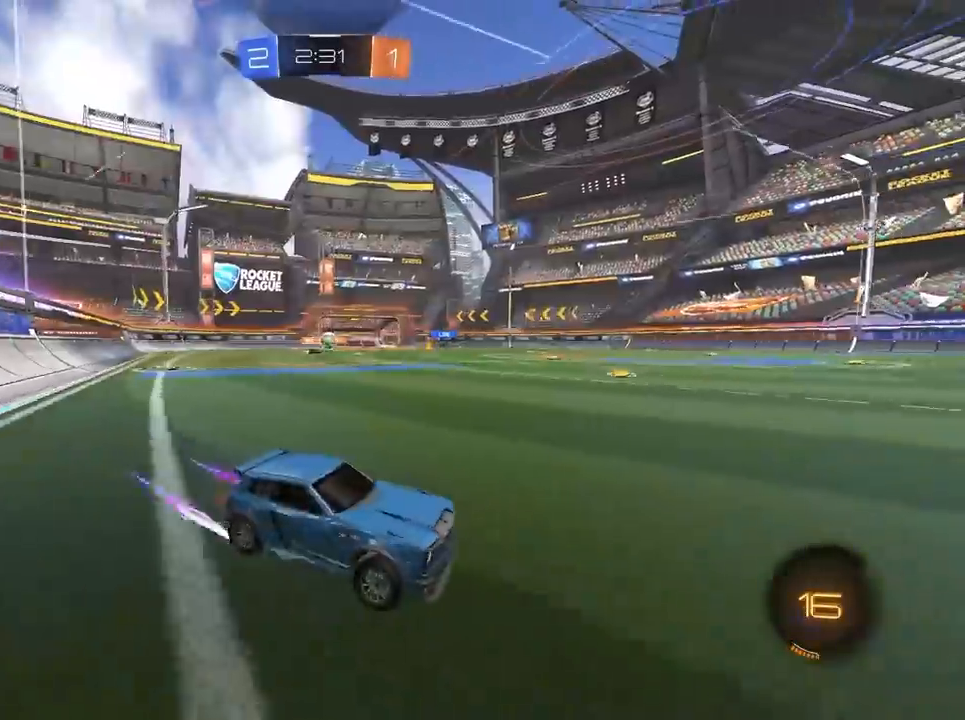
{"keys": ["w"], "mouse": ["left"], "mouse_move": "still", "events": [[417, "a", "up"], [450, "mouse_left", "down"]]}
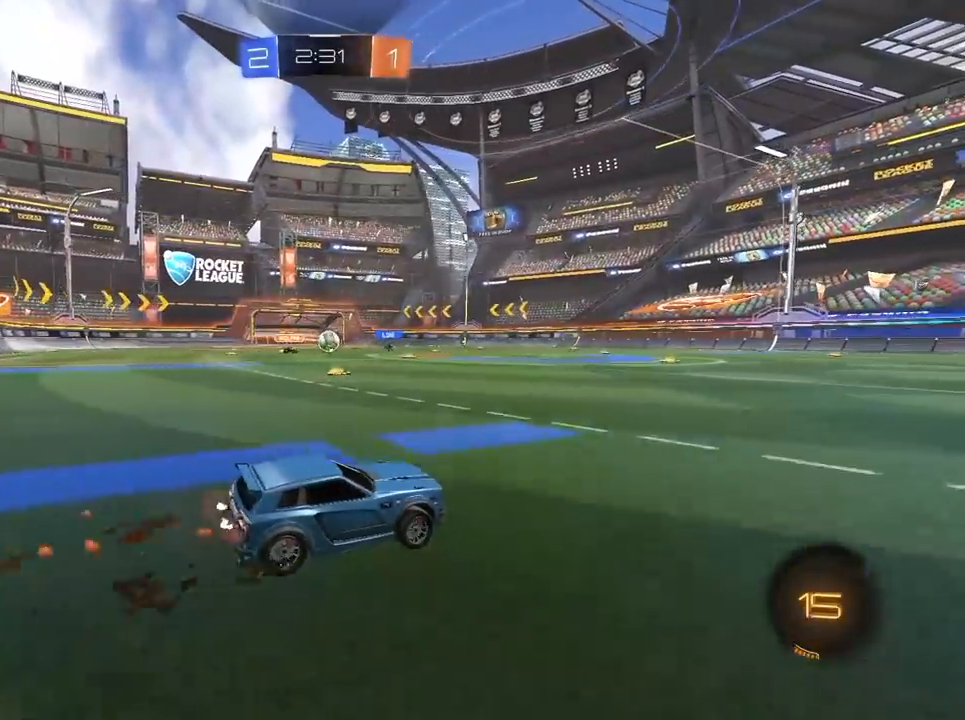
{"keys": ["w"], "mouse": [], "mouse_move": "still", "events": [[467, "mouse_left", "up"]]}
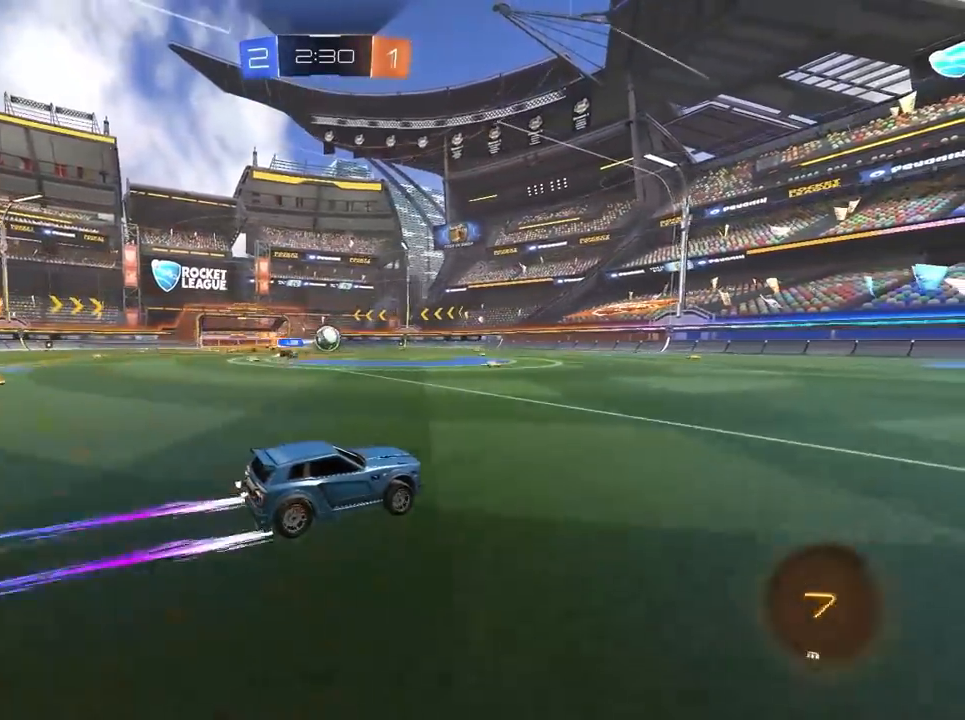
{"keys": [], "mouse": [], "mouse_move": "still", "events": [[350, "d", "down"], [350, "mouse_left", "down"], [433, "d", "up"], [483, "mouse_left", "up"], [483, "w", "up"]]}